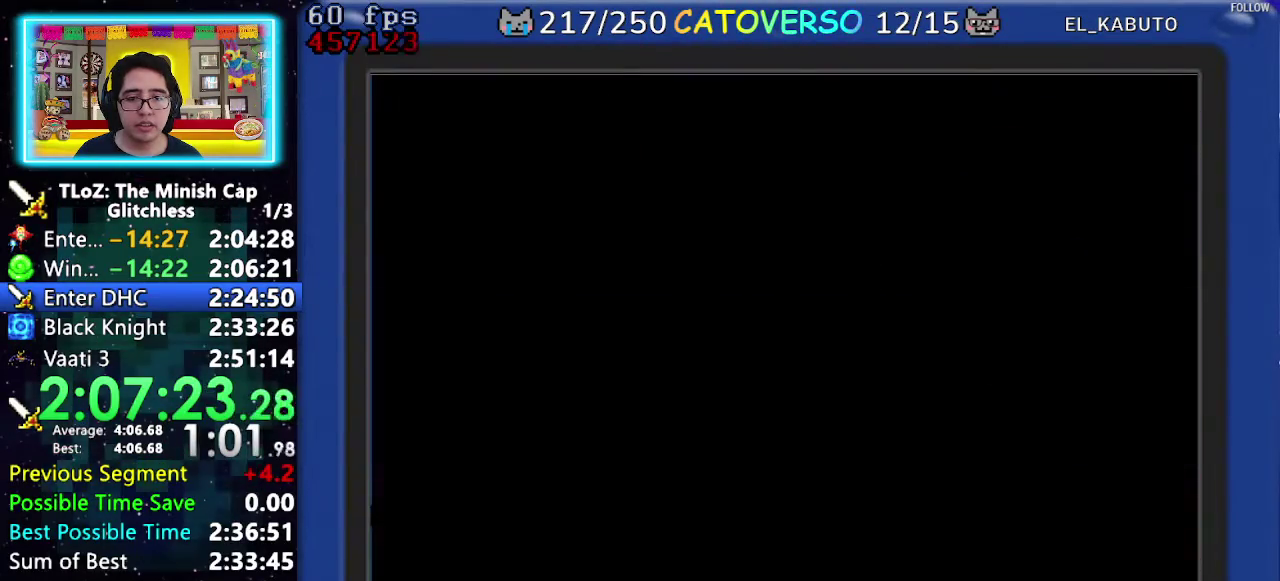
Gameplay with a controller (Nintendo layout); each line is a JSON object with the inputs held at the frame after it. "events" lists button and stick changes between this image and that frame as [ms after this image, input, new state], when the widget could be followed in between. Not read: L3 R3.
{"buttons": ["DPAD_UP"], "events": []}
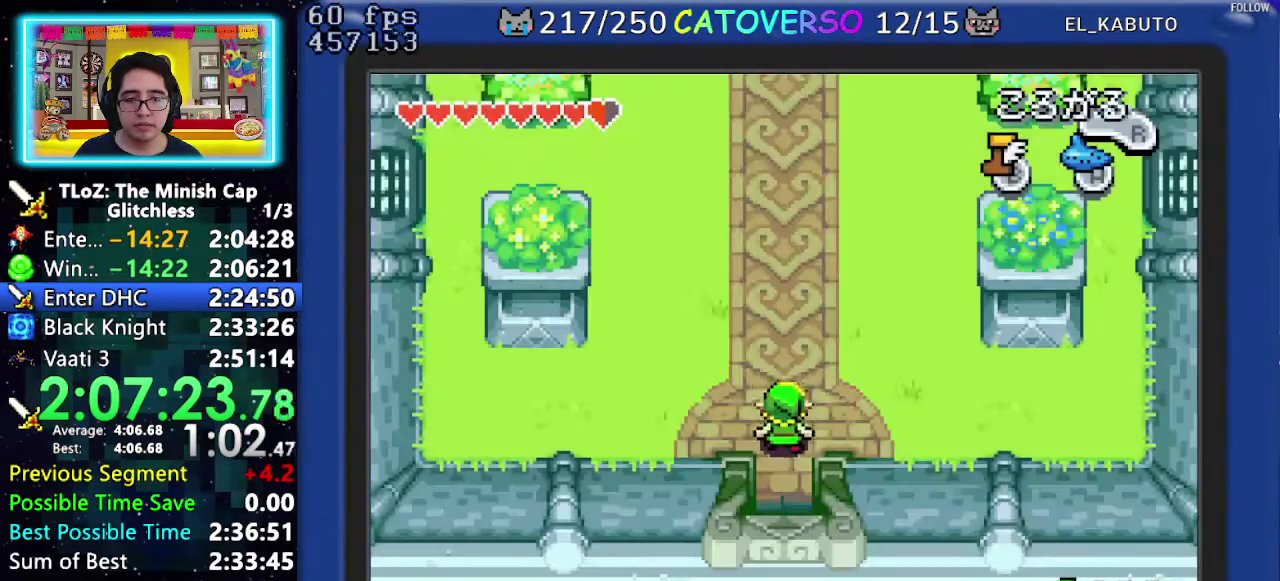
{"buttons": ["B"], "events": [[17, "B", "down"], [400, "DPAD_UP", "up"]]}
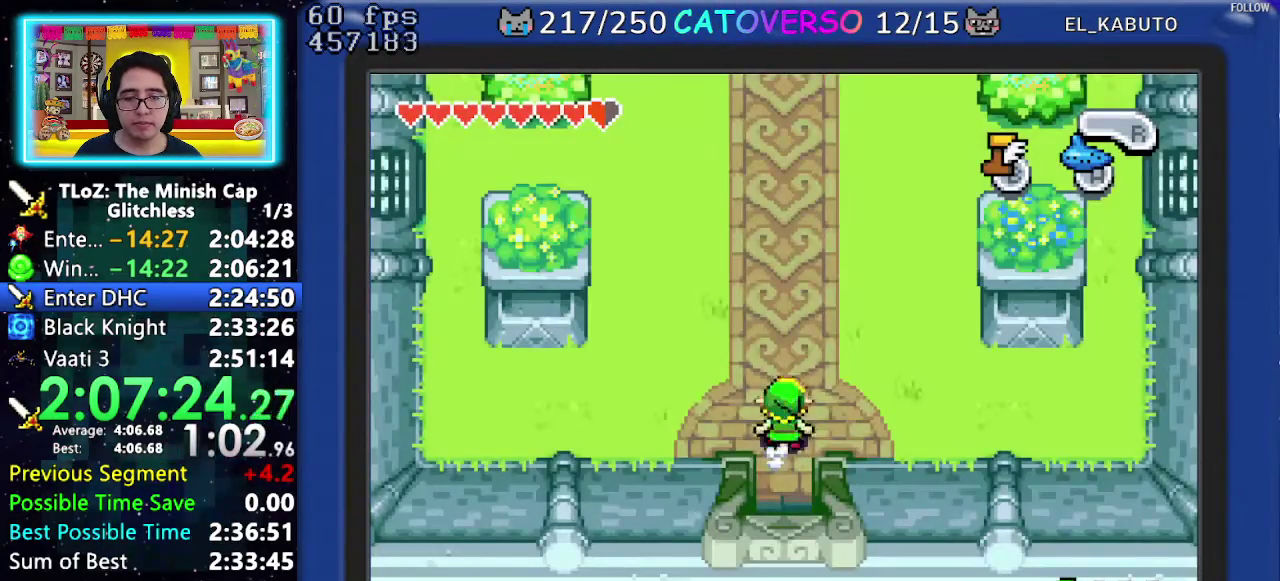
{"buttons": ["B"], "events": []}
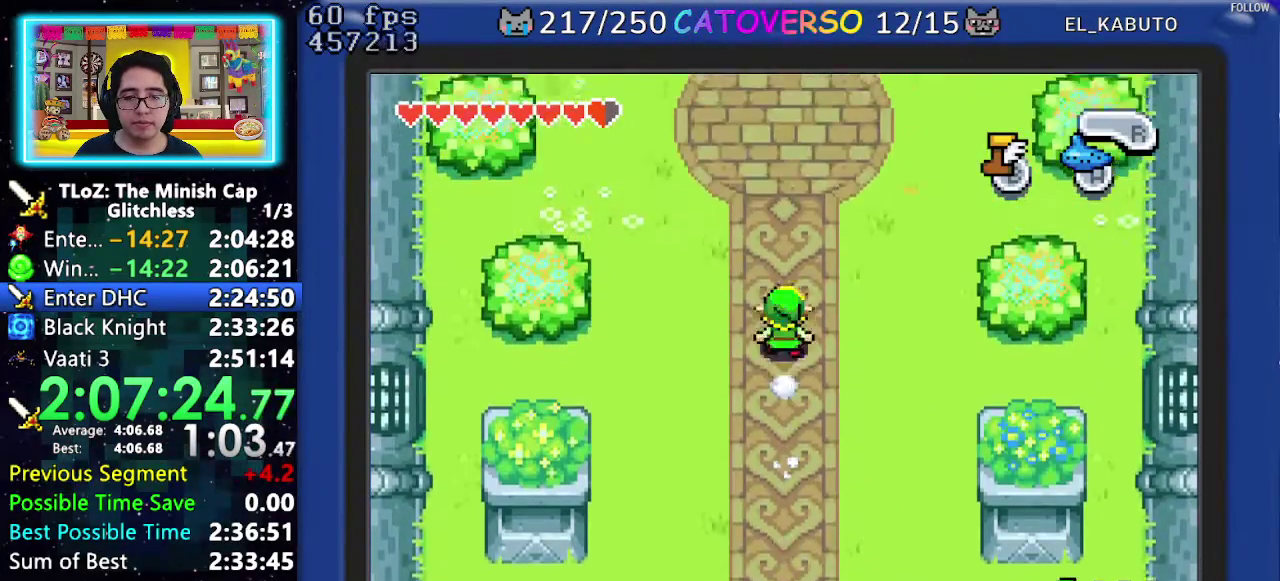
{"buttons": ["B"], "events": []}
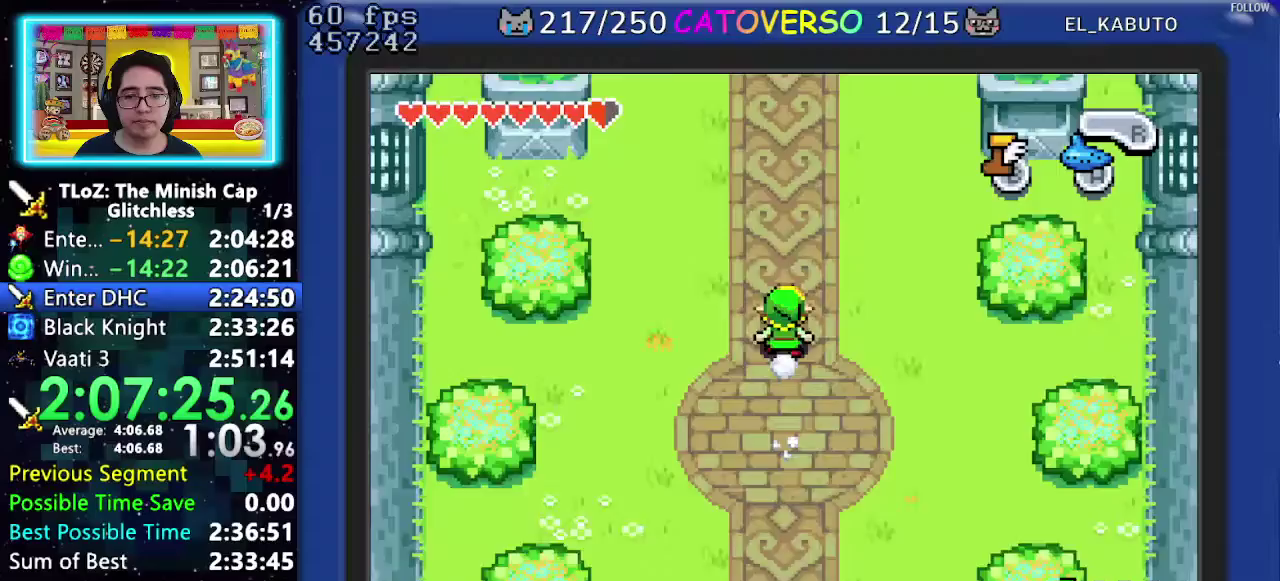
{"buttons": ["B"], "events": []}
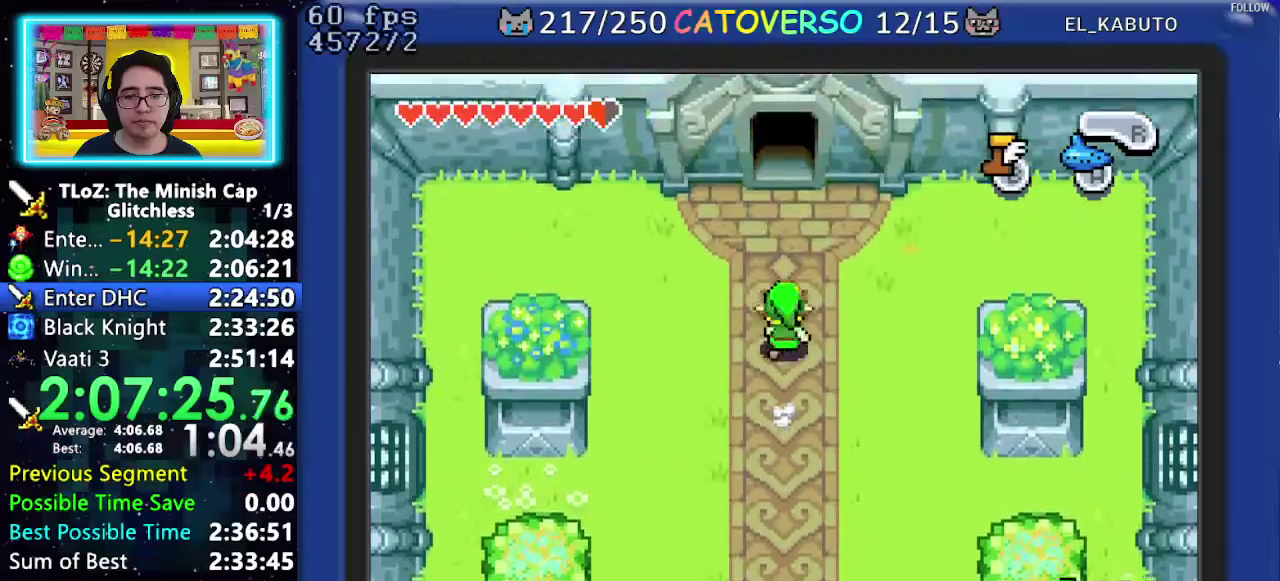
{"buttons": ["B"], "events": []}
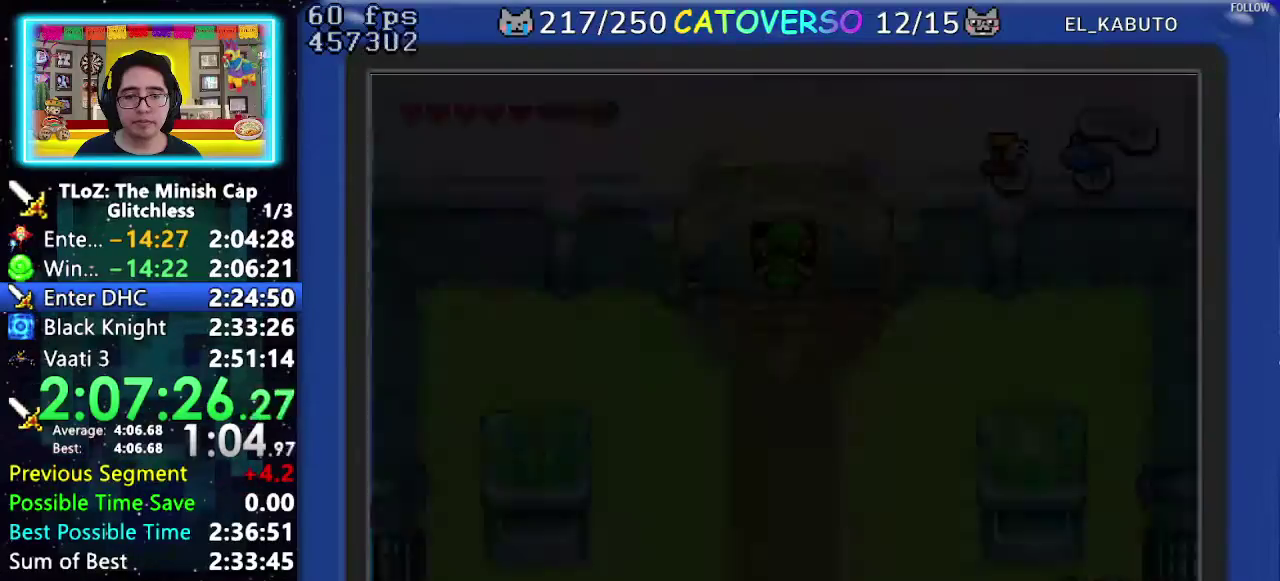
{"buttons": ["DPAD_UP"], "events": [[167, "DPAD_UP", "down"], [317, "B", "up"]]}
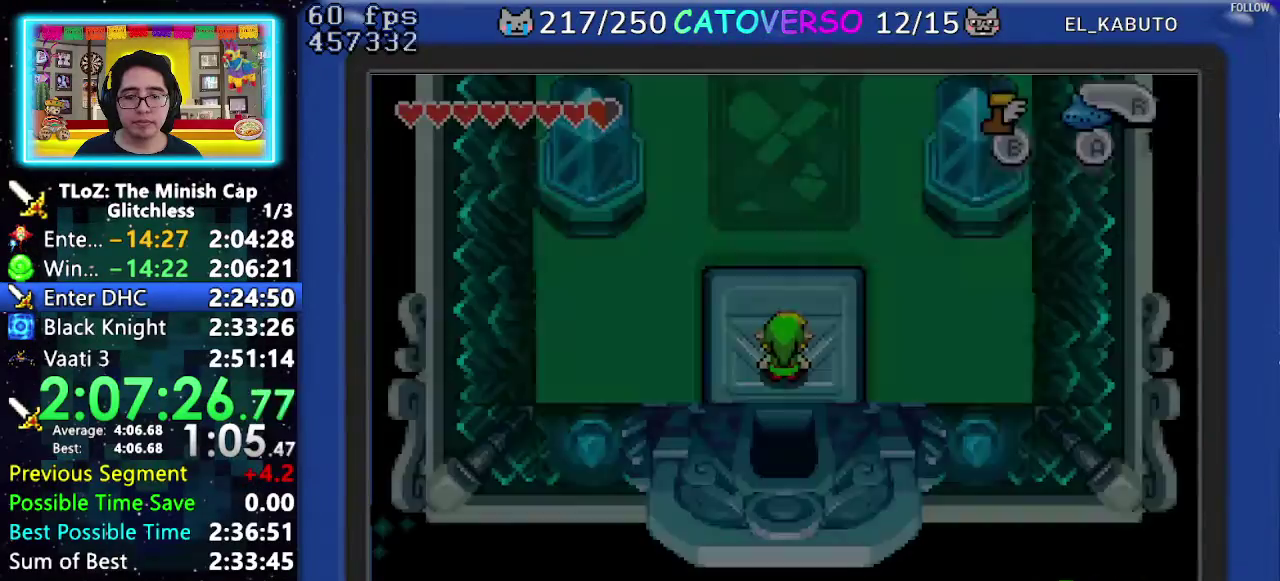
{"buttons": ["B", "DPAD_UP"], "events": [[183, "B", "down"]]}
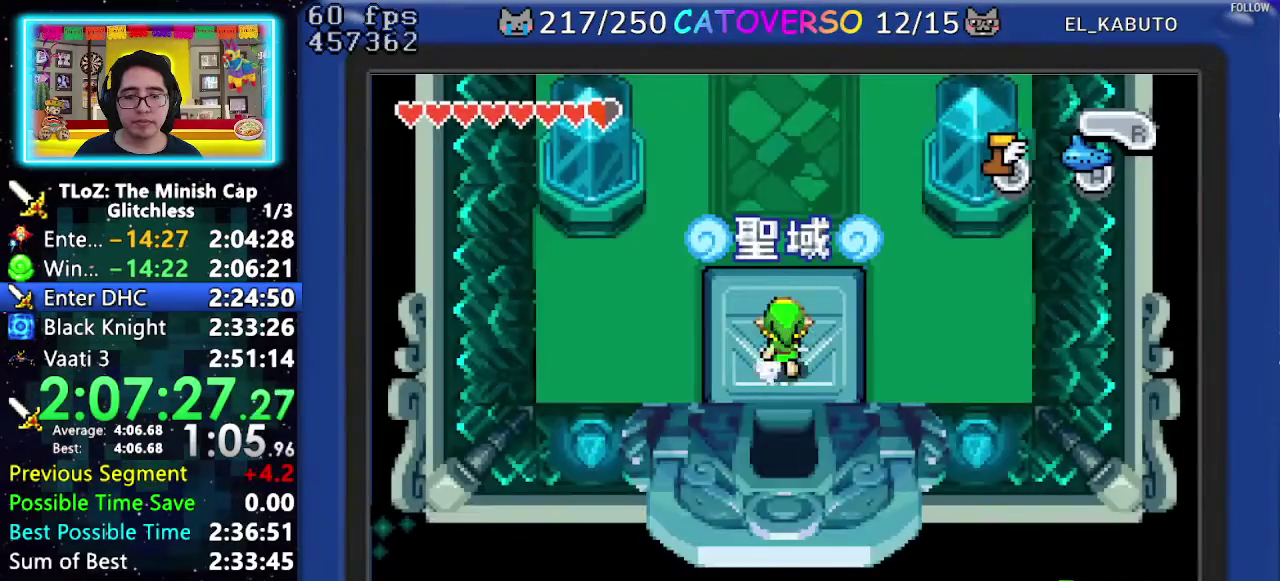
{"buttons": ["B"], "events": [[200, "DPAD_UP", "up"]]}
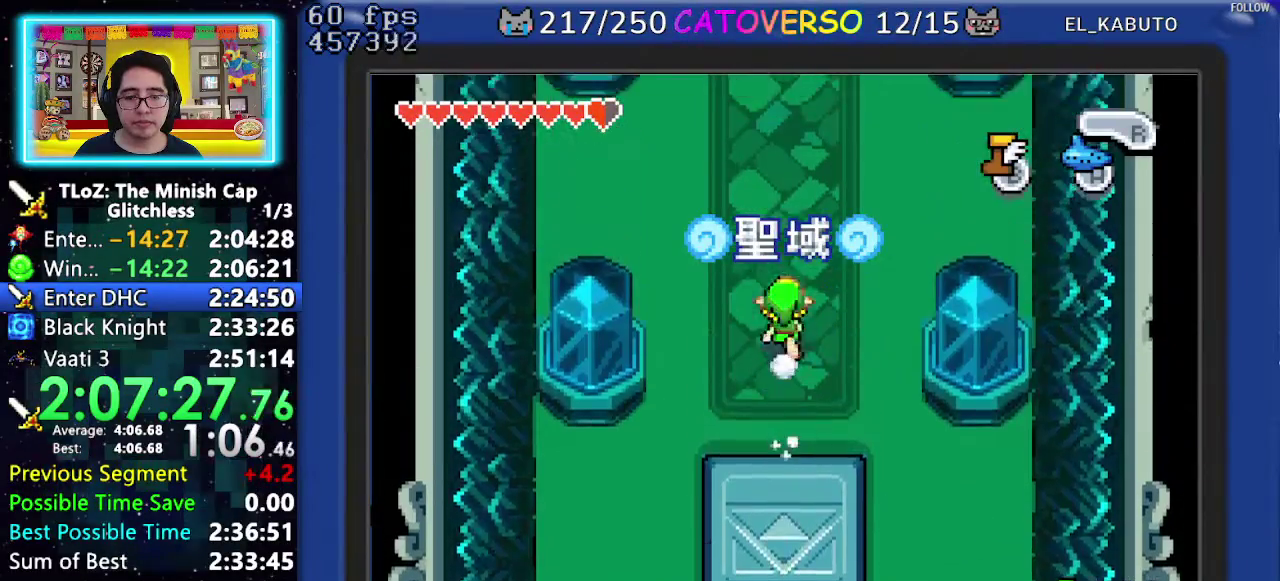
{"buttons": ["B"], "events": []}
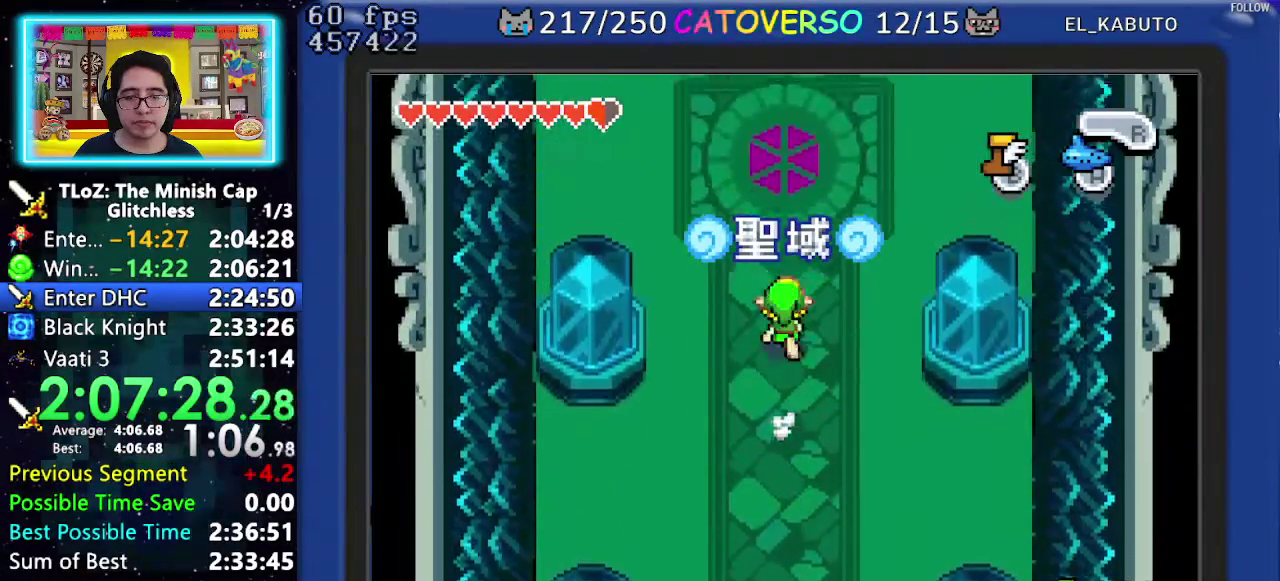
{"buttons": ["B"], "events": []}
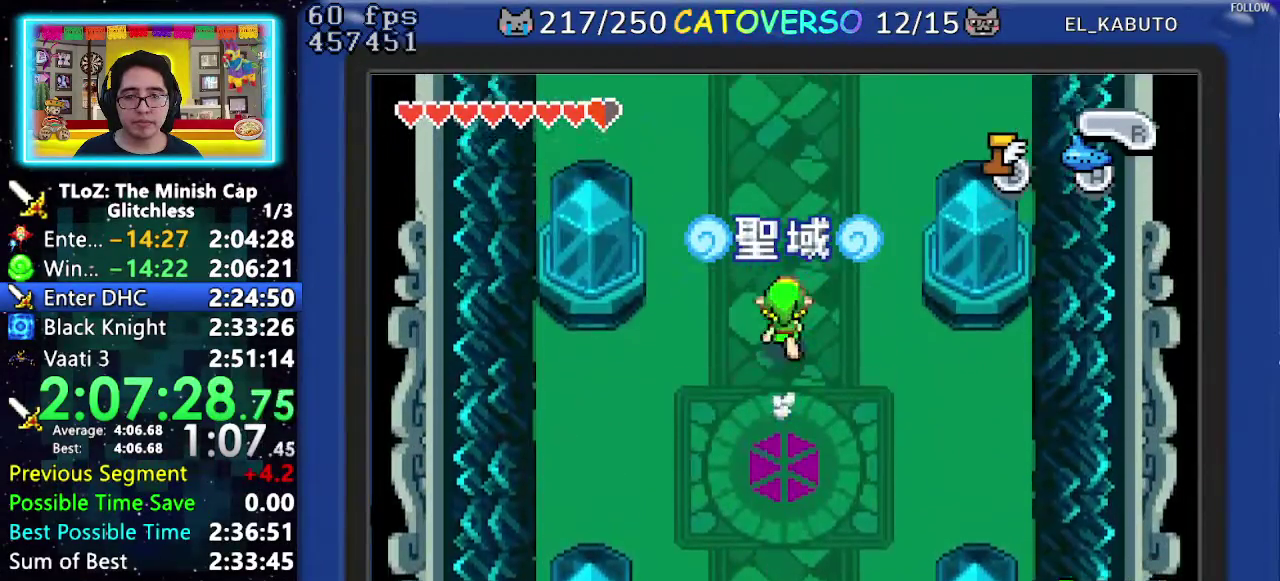
{"buttons": ["B"], "events": []}
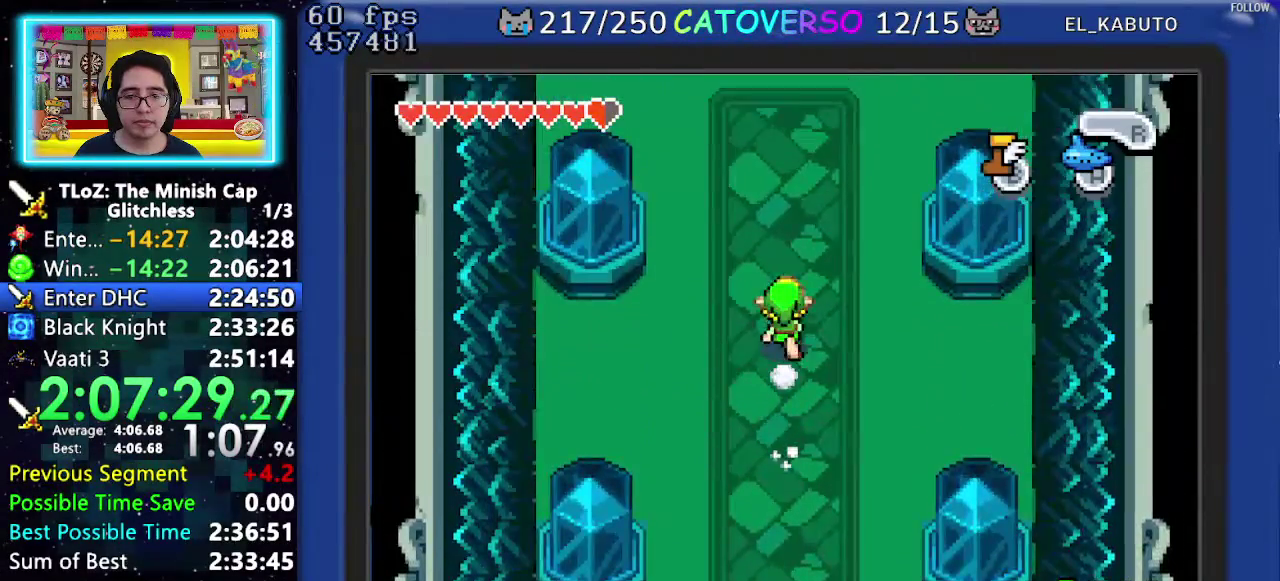
{"buttons": ["B"], "events": []}
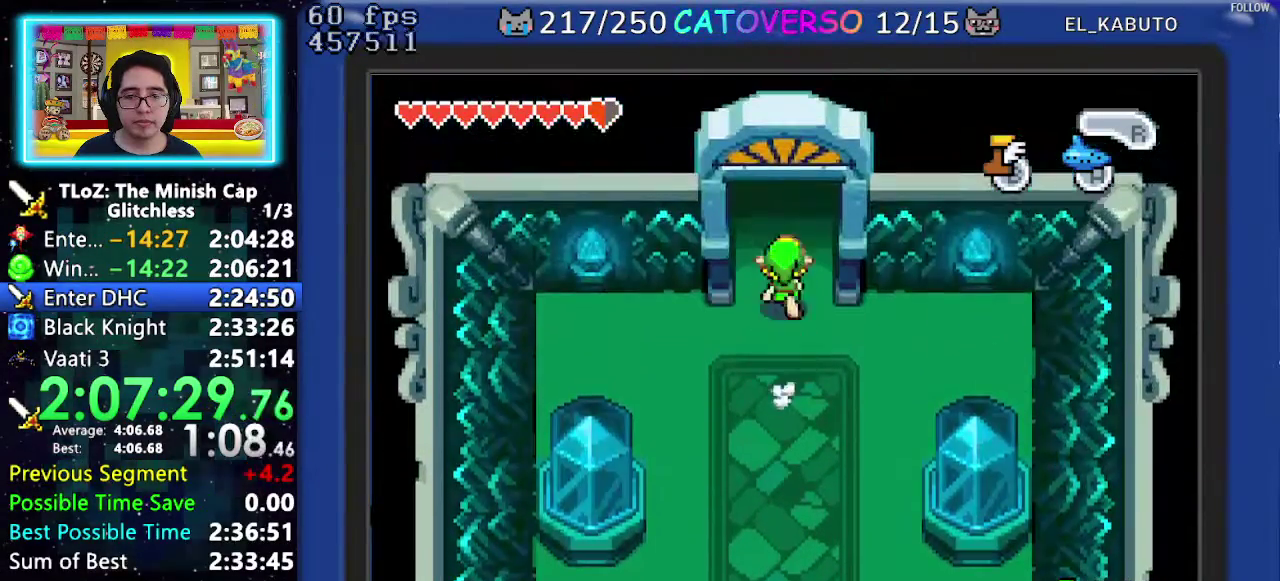
{"buttons": ["B"], "events": [[283, "DPAD_RIGHT", "down"], [400, "DPAD_RIGHT", "up"]]}
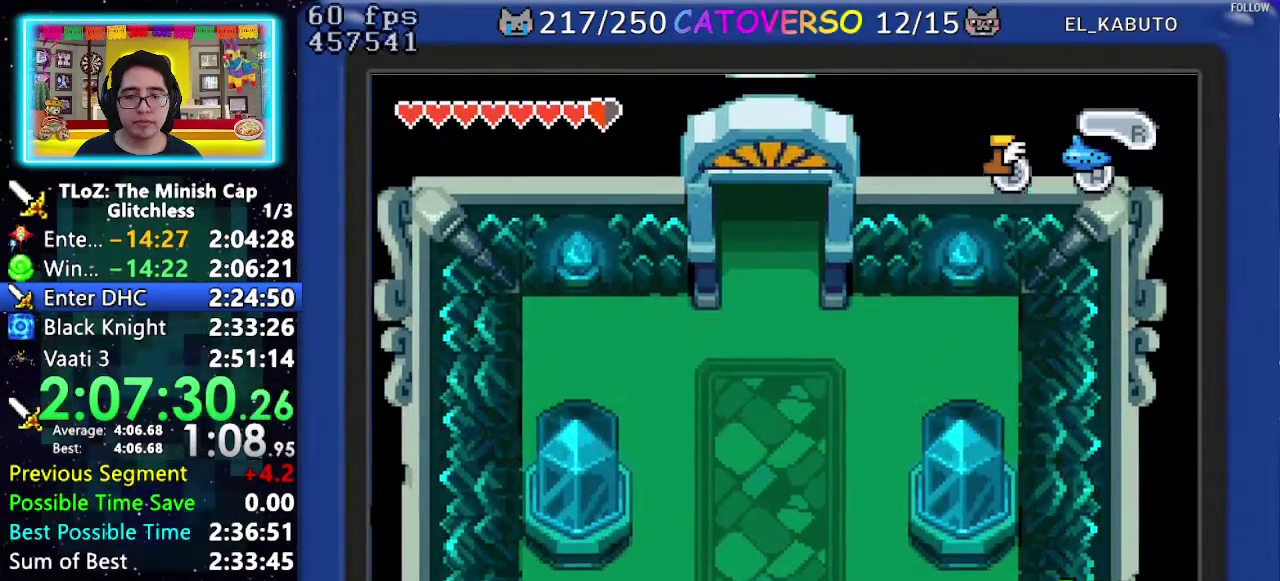
{"buttons": ["DPAD_UP"], "events": [[333, "DPAD_UP", "down"], [383, "B", "up"]]}
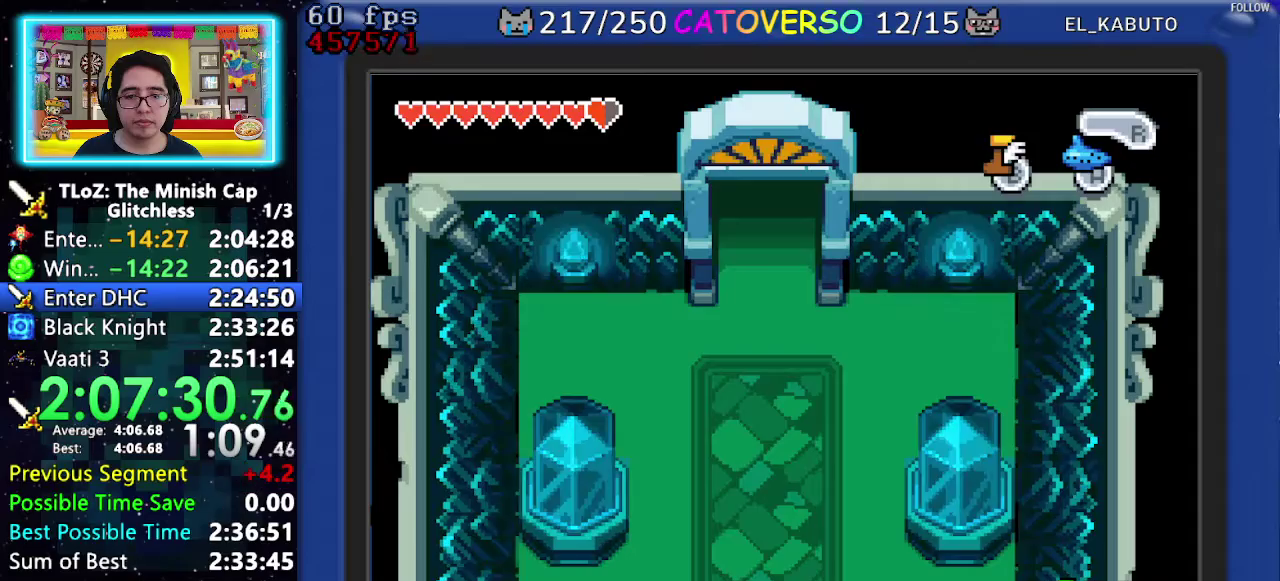
{"buttons": ["B", "DPAD_UP"], "events": [[100, "B", "down"]]}
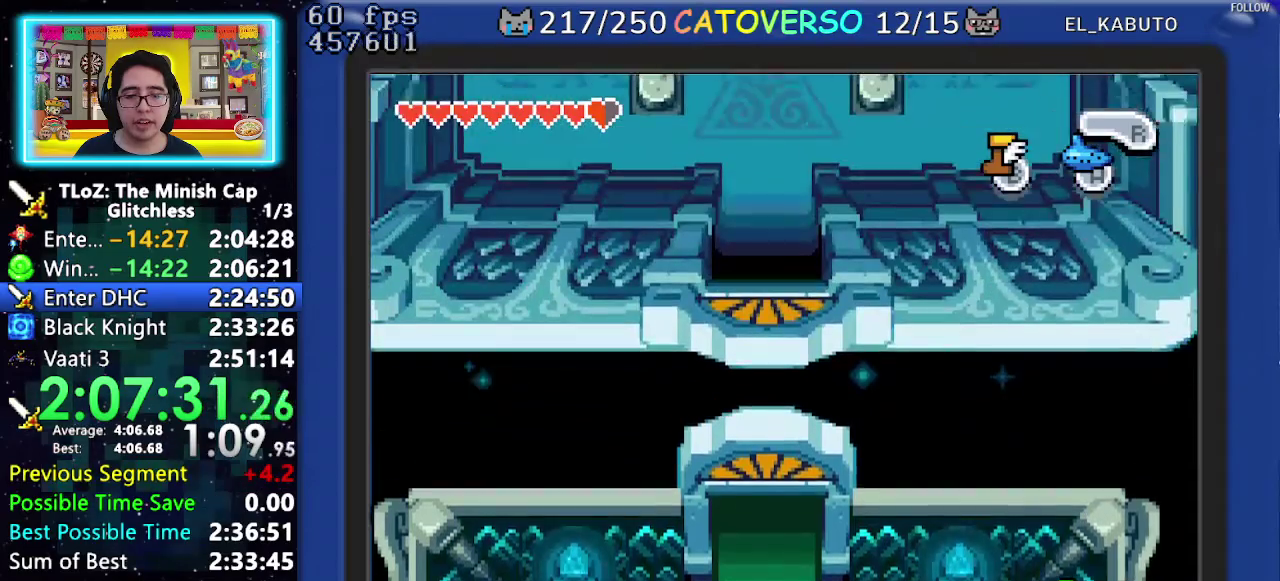
{"buttons": ["DPAD_UP"], "events": [[50, "DPAD_UP", "up"], [117, "DPAD_UP", "down"], [267, "B", "up"]]}
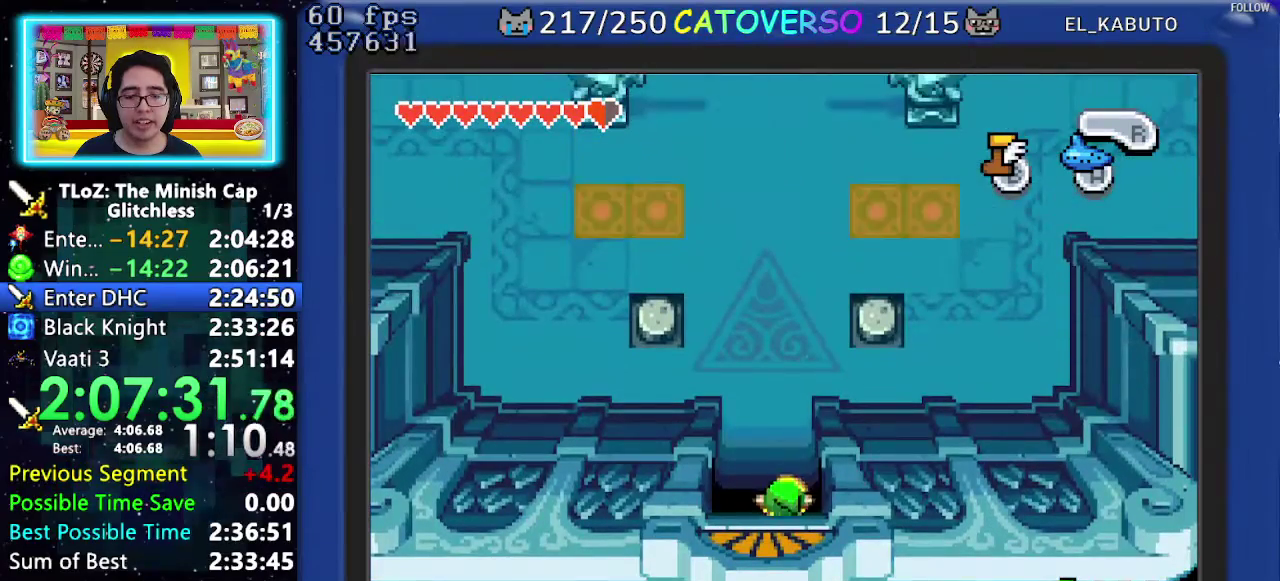
{"buttons": ["B", "DPAD_UP"], "events": [[167, "B", "down"]]}
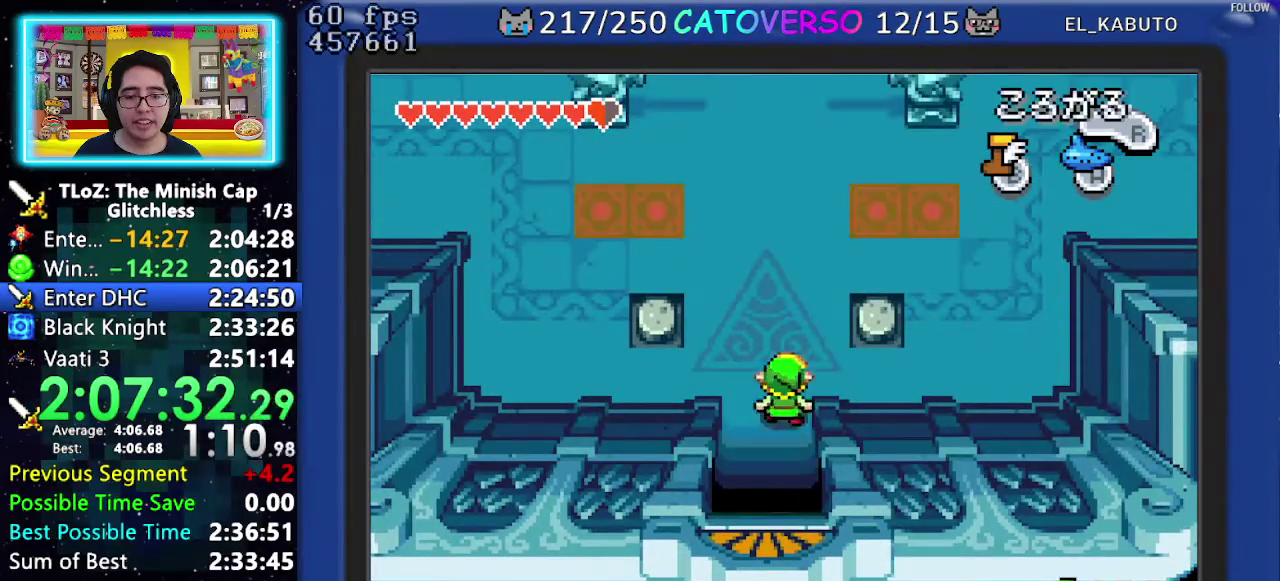
{"buttons": ["B", "DPAD_UP"], "events": [[100, "B", "up"], [167, "B", "down"]]}
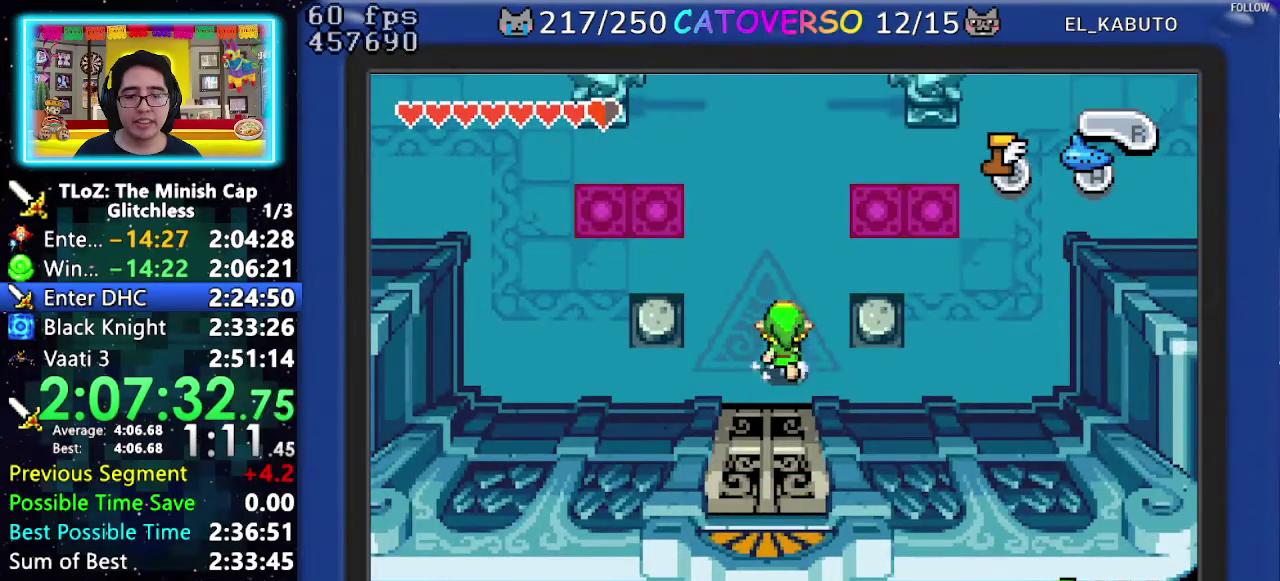
{"buttons": ["B"], "events": [[233, "DPAD_UP", "up"]]}
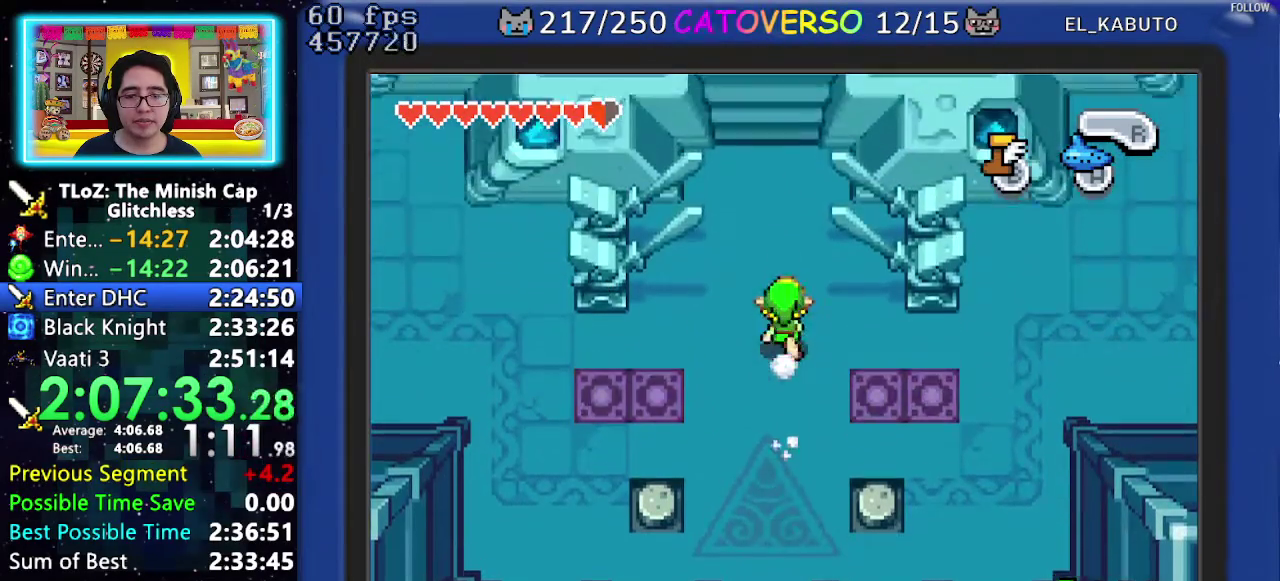
{"buttons": ["B", "DPAD_RIGHT"], "events": [[33, "DPAD_RIGHT", "down"], [117, "DPAD_RIGHT", "up"], [300, "DPAD_RIGHT", "down"]]}
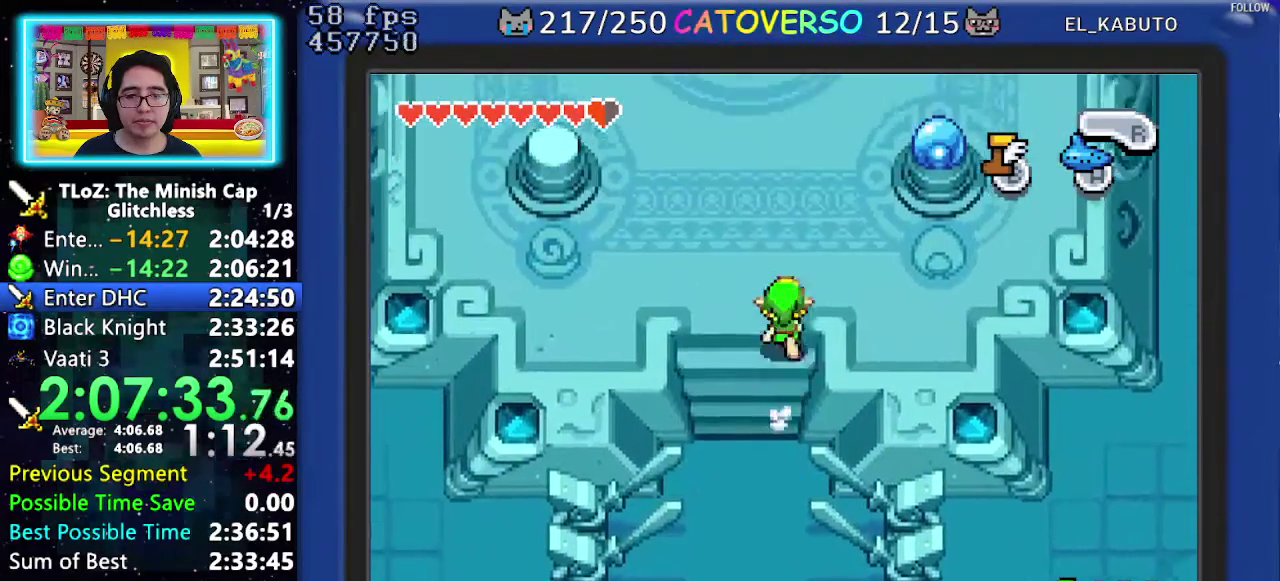
{"buttons": ["B"], "events": [[483, "DPAD_RIGHT", "up"]]}
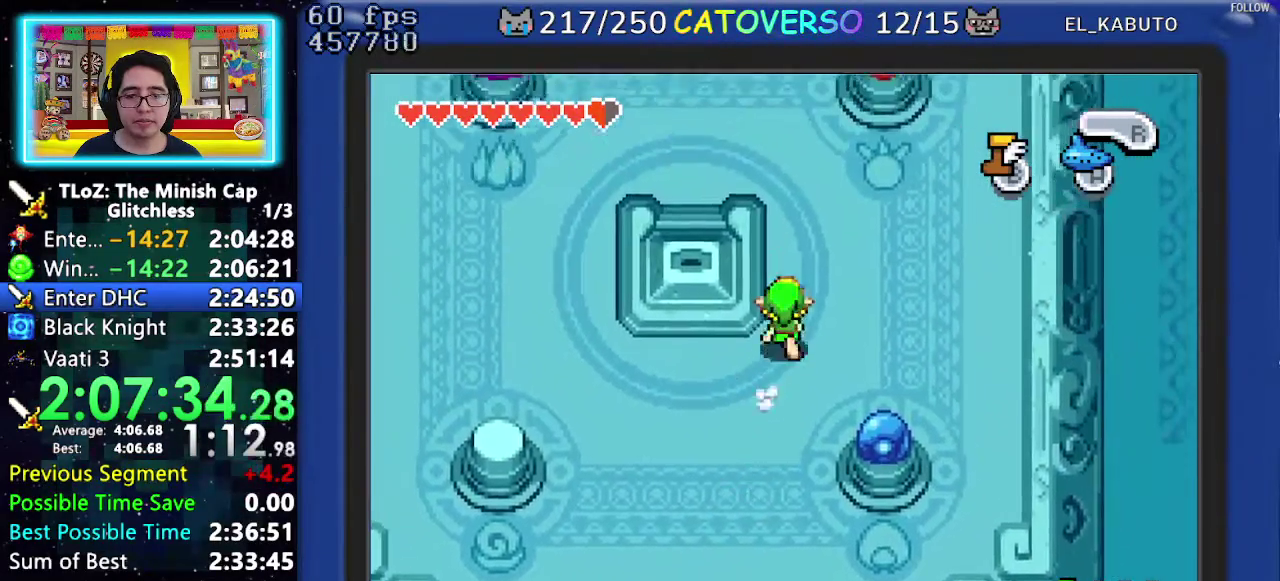
{"buttons": ["DPAD_LEFT"], "events": [[100, "DPAD_LEFT", "down"], [250, "B", "up"]]}
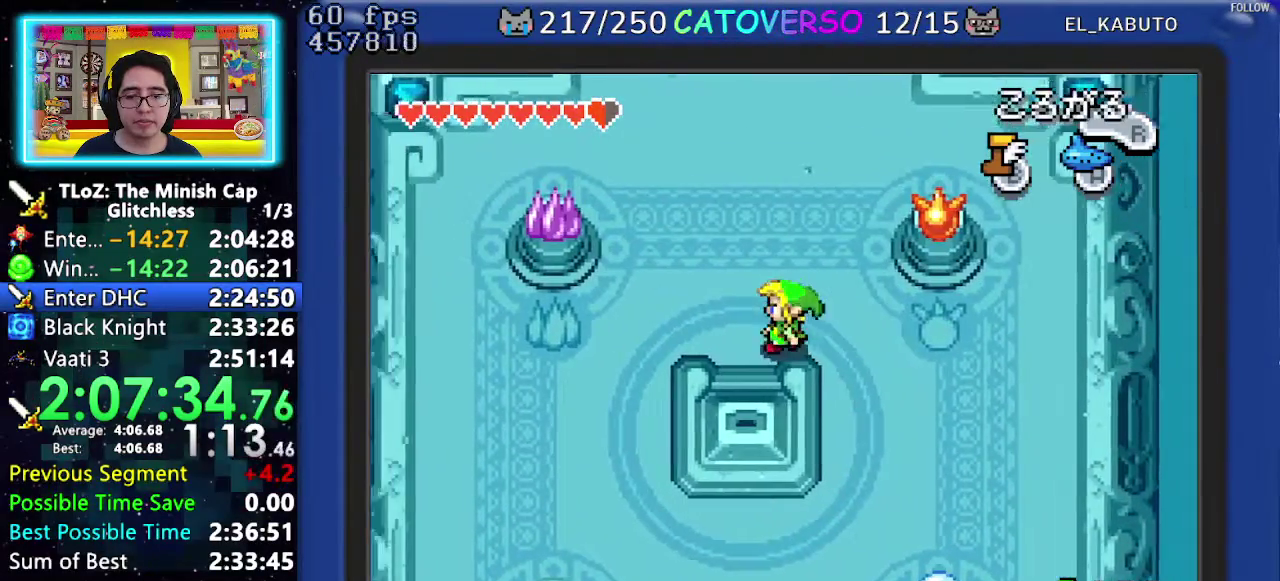
{"buttons": [], "events": [[33, "DPAD_DOWN", "down"], [150, "DPAD_LEFT", "up"], [217, "R1", "down"], [317, "R1", "up"], [433, "DPAD_DOWN", "up"]]}